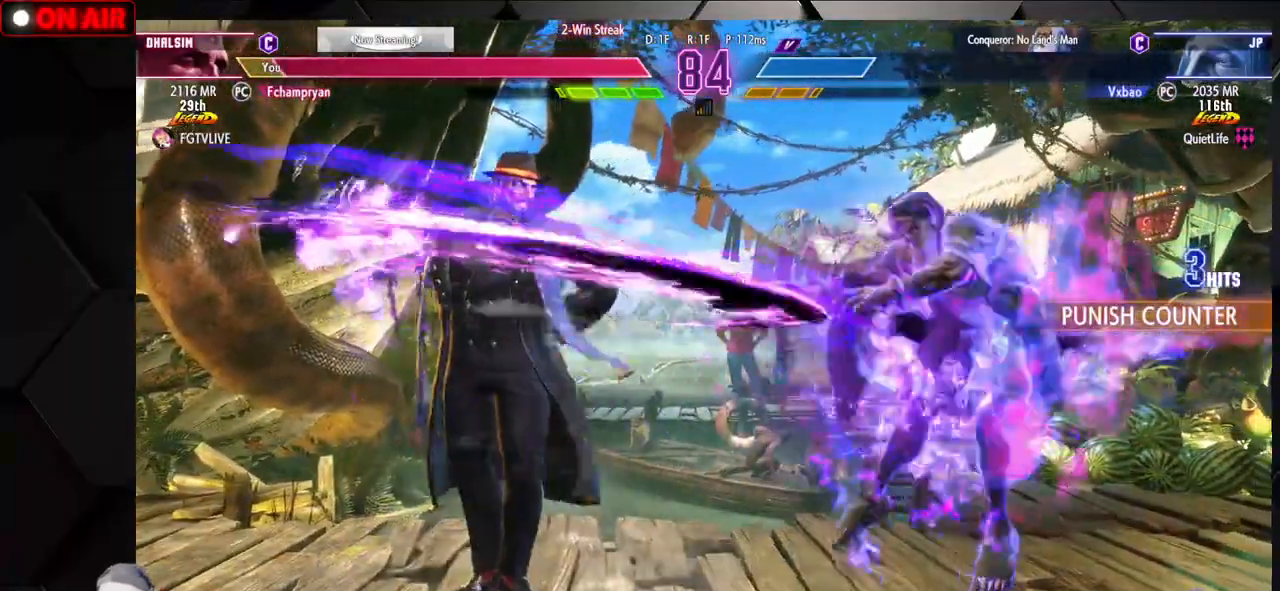
Gameplay with a controller (arcade stick); each line is a JSON object with the inputs held at the frame after it. "events" lists button and stick changes between this image and that frame as [ms after this image, input, new state], when the widget could be followed in between. Not read: L3 R3.
{"buttons": [], "left_stick": "center", "events": [[383, "left_stick", "center"]]}
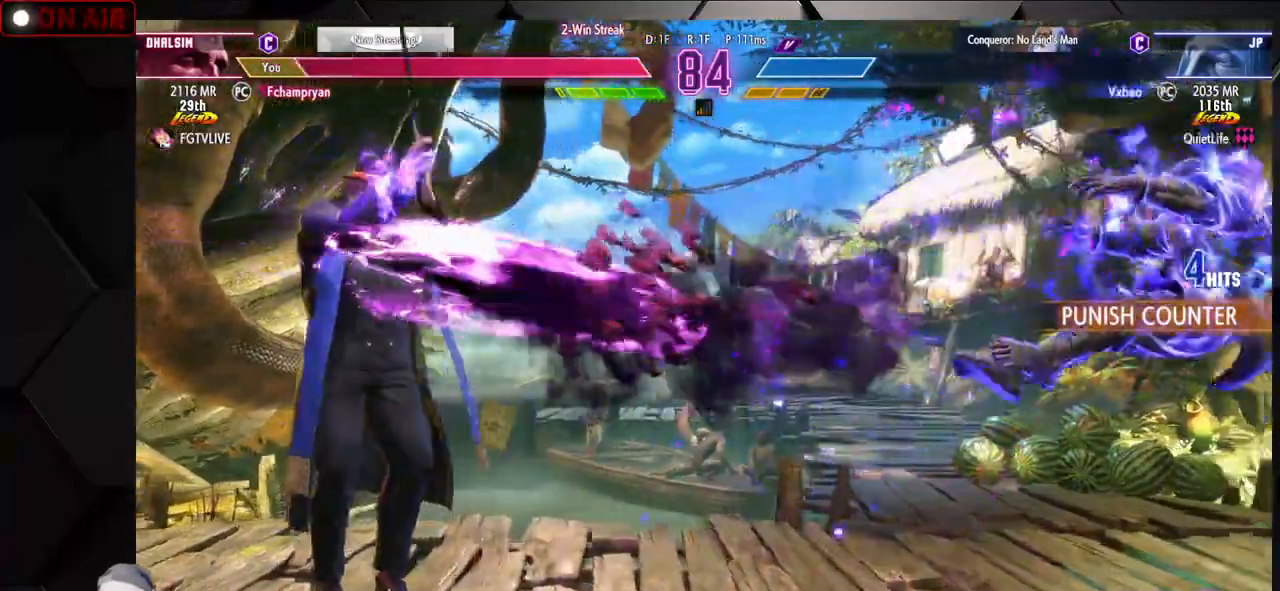
{"buttons": [], "left_stick": "center", "events": []}
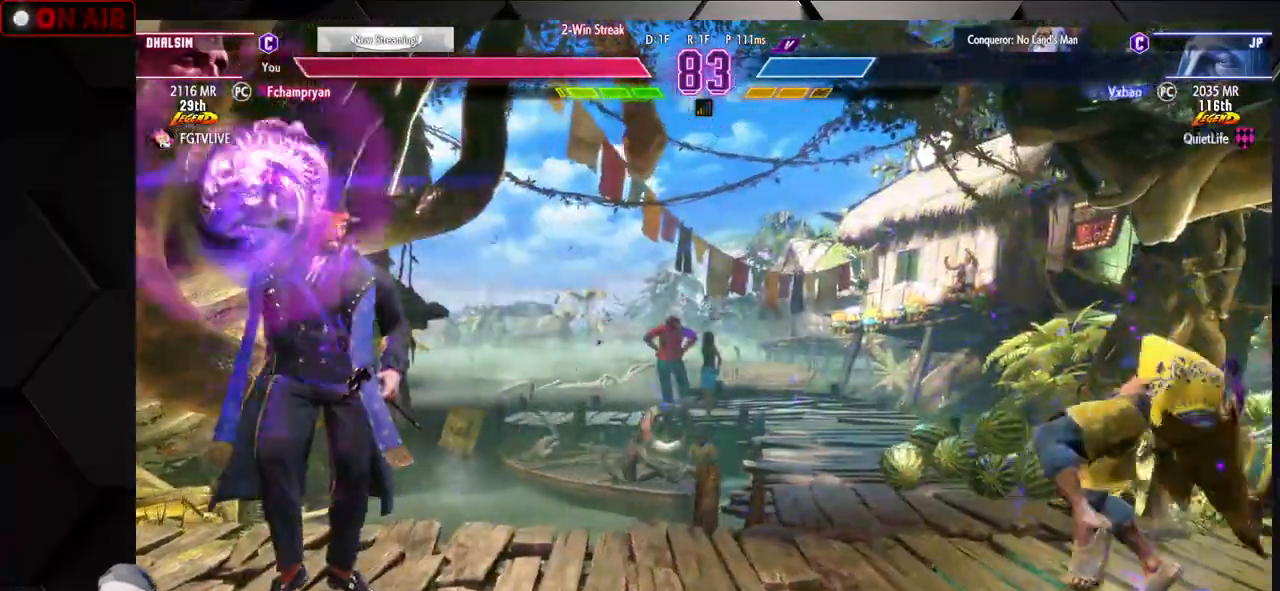
{"buttons": ["SQUARE"], "left_stick": "left", "events": [[17, "left_stick", "left"], [100, "R1", "down"], [117, "R1", "up"], [133, "R1", "down"], [183, "R1", "up"], [250, "R1", "down"], [333, "R1", "up"], [417, "R1", "down"], [417, "SQUARE", "down"], [417, "TRIANGLE", "down"], [467, "R1", "up"], [483, "TRIANGLE", "up"]]}
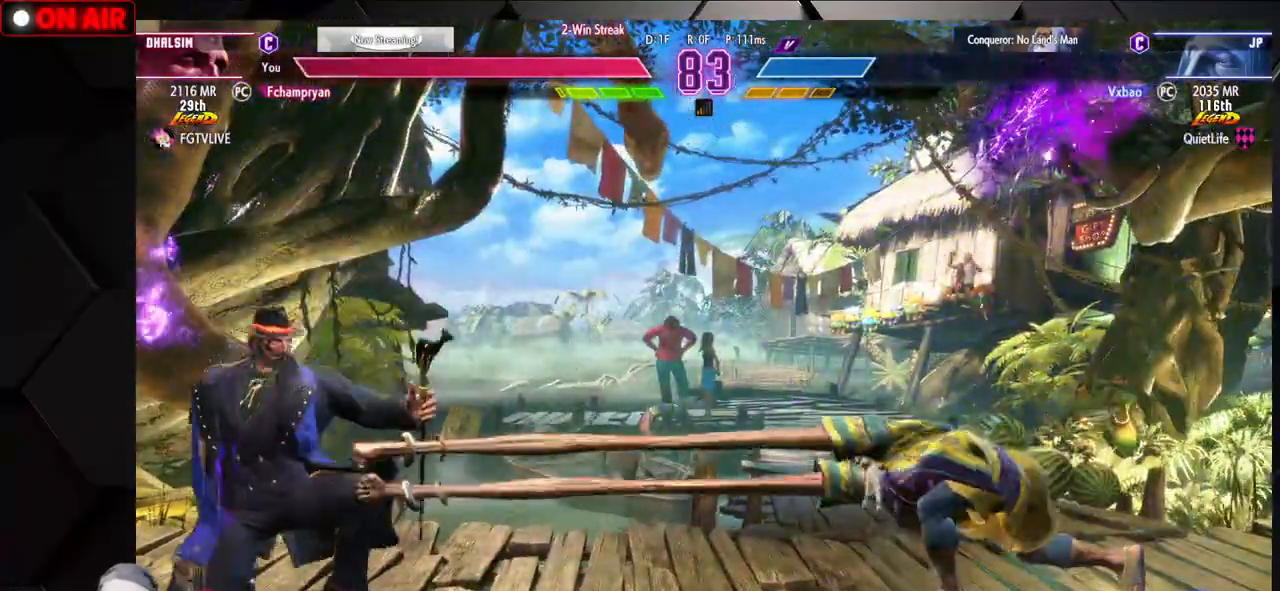
{"buttons": [], "left_stick": "right", "events": [[17, "SQUARE", "up"], [17, "left_stick", "center"], [133, "left_stick", "right"]]}
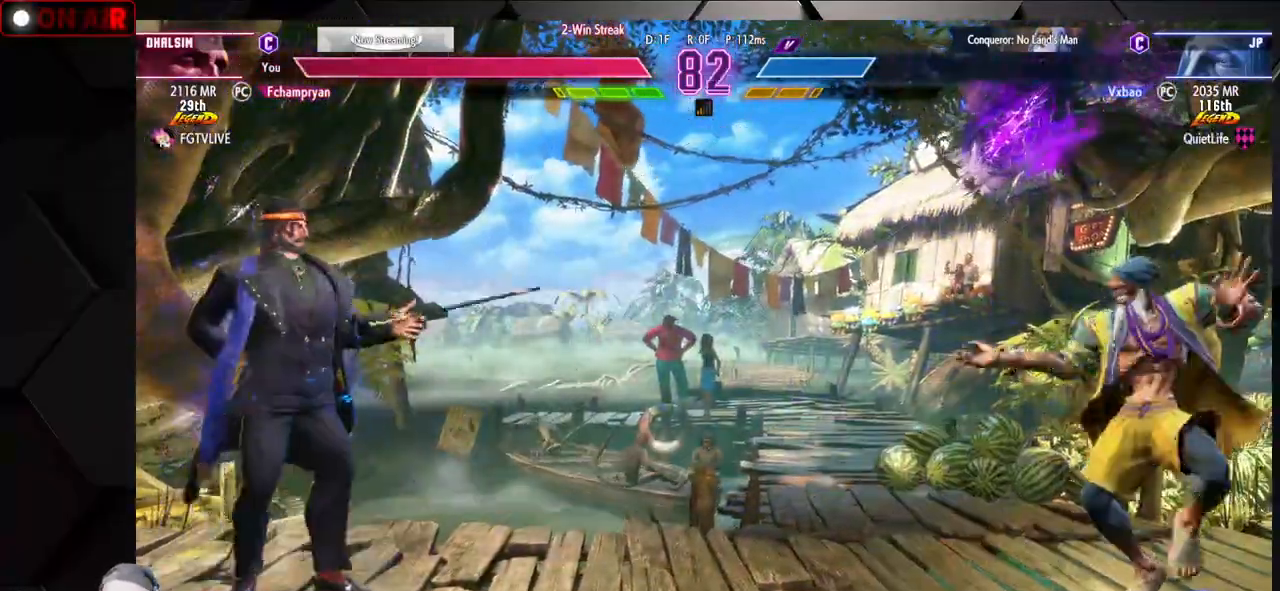
{"buttons": [], "left_stick": "up-right", "events": [[383, "left_stick", "up-right"]]}
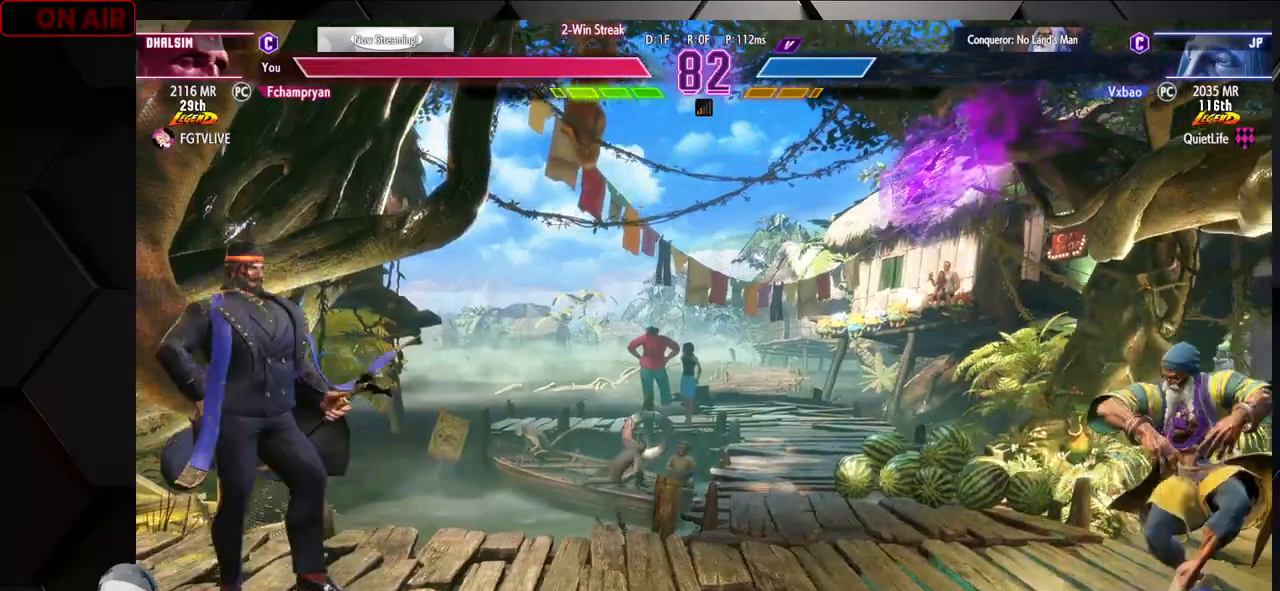
{"buttons": [], "left_stick": "center", "events": [[167, "left_stick", "center"], [350, "CROSS", "down"], [483, "CROSS", "up"]]}
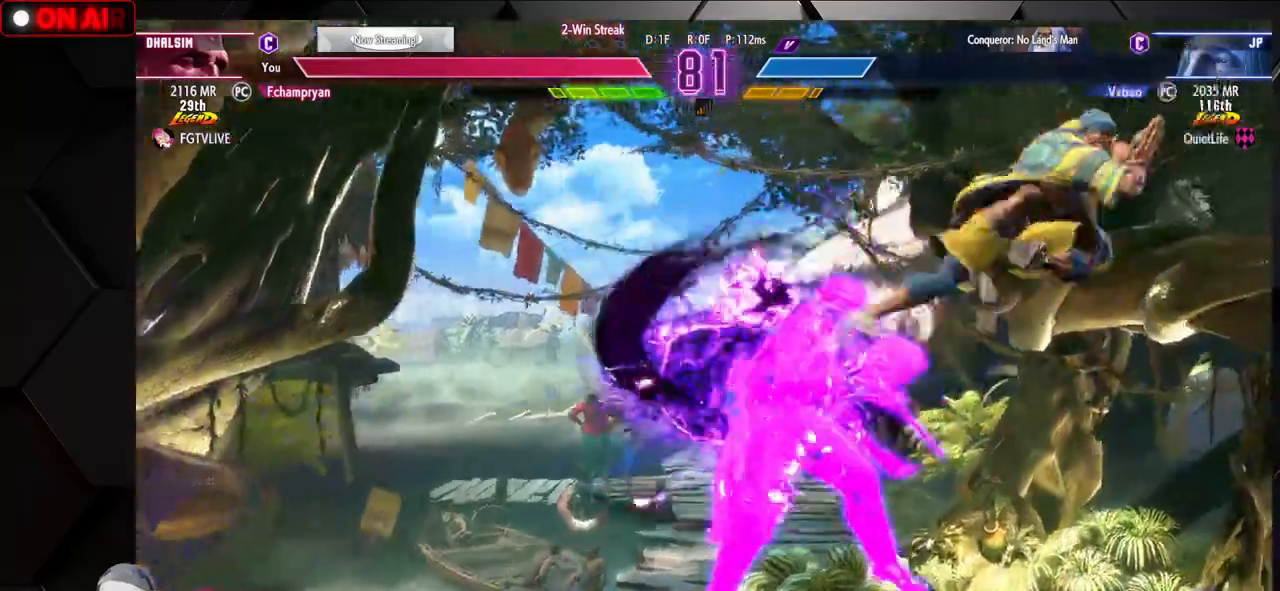
{"buttons": [], "left_stick": "right", "events": [[317, "left_stick", "right"]]}
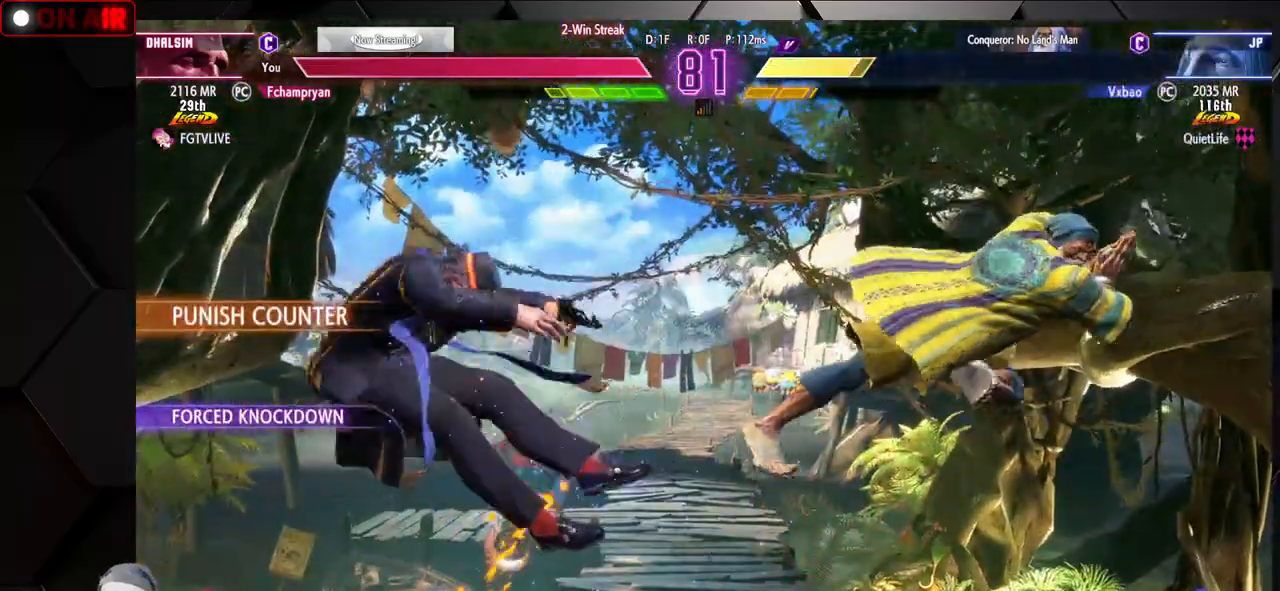
{"buttons": ["CIRCLE"], "left_stick": "center", "events": [[200, "left_stick", "down"], [300, "left_stick", "left"], [400, "CIRCLE", "down"], [417, "CIRCLE", "up"], [433, "left_stick", "center"], [450, "CIRCLE", "down"]]}
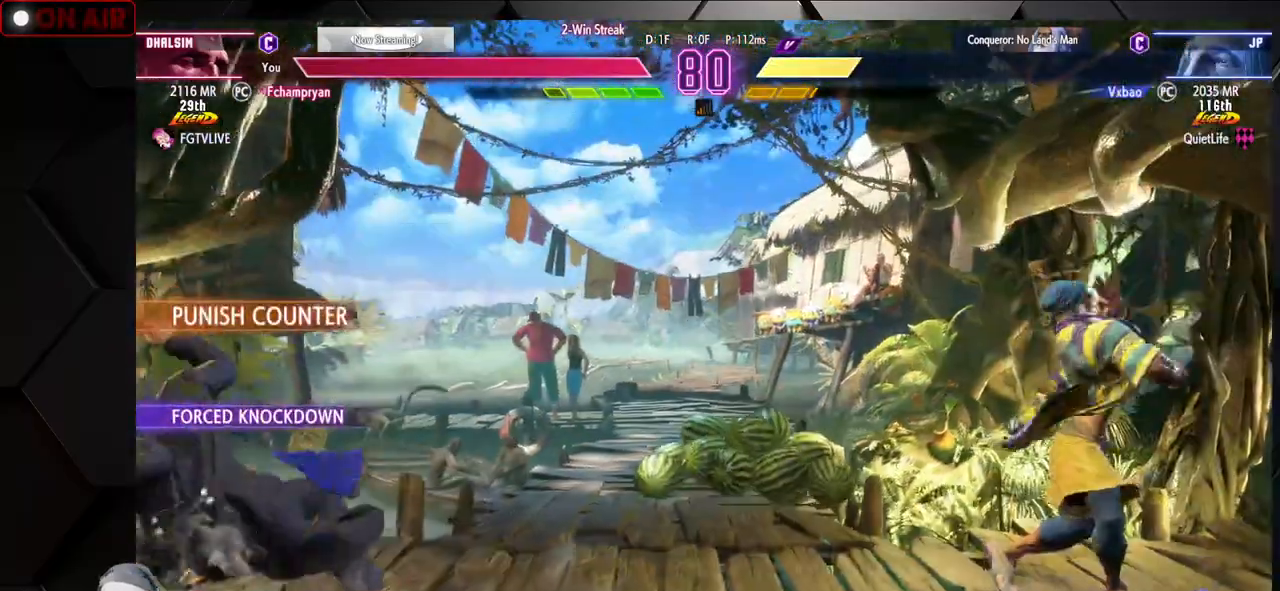
{"buttons": [], "left_stick": "down-right", "events": [[50, "CIRCLE", "up"], [167, "left_stick", "right"], [233, "left_stick", "down-right"]]}
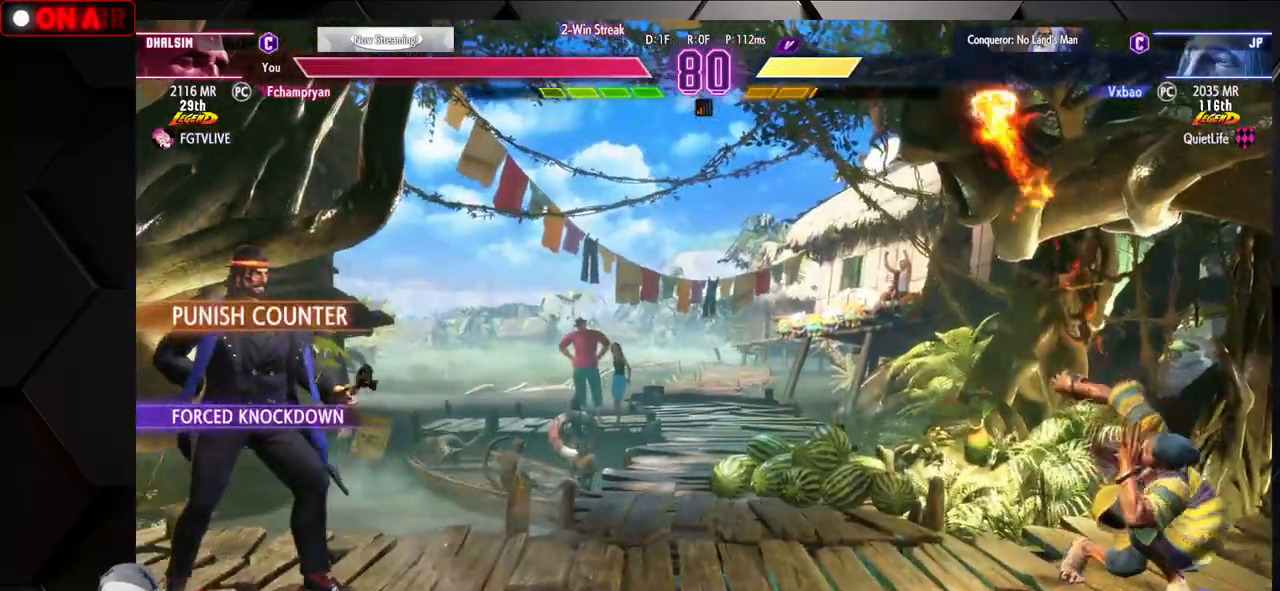
{"buttons": [], "left_stick": "down-right", "events": []}
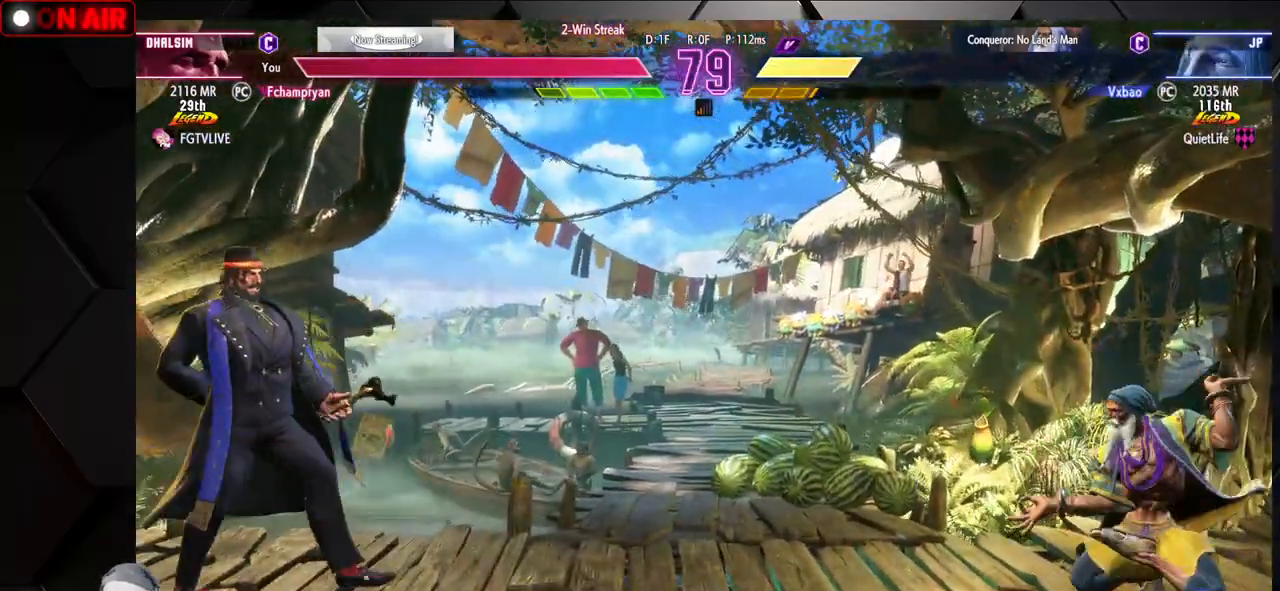
{"buttons": [], "left_stick": "right", "events": [[200, "left_stick", "left"], [250, "left_stick", "center"], [333, "left_stick", "left"], [483, "left_stick", "right"]]}
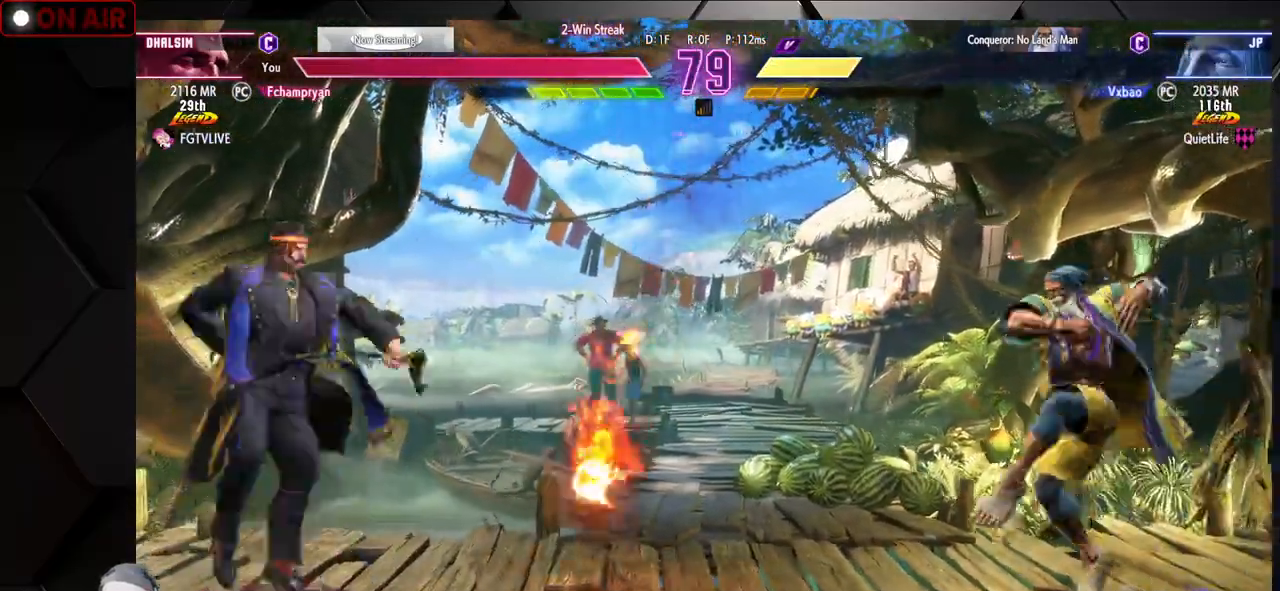
{"buttons": [], "left_stick": "right", "events": [[50, "left_stick", "down-right"], [300, "left_stick", "right"]]}
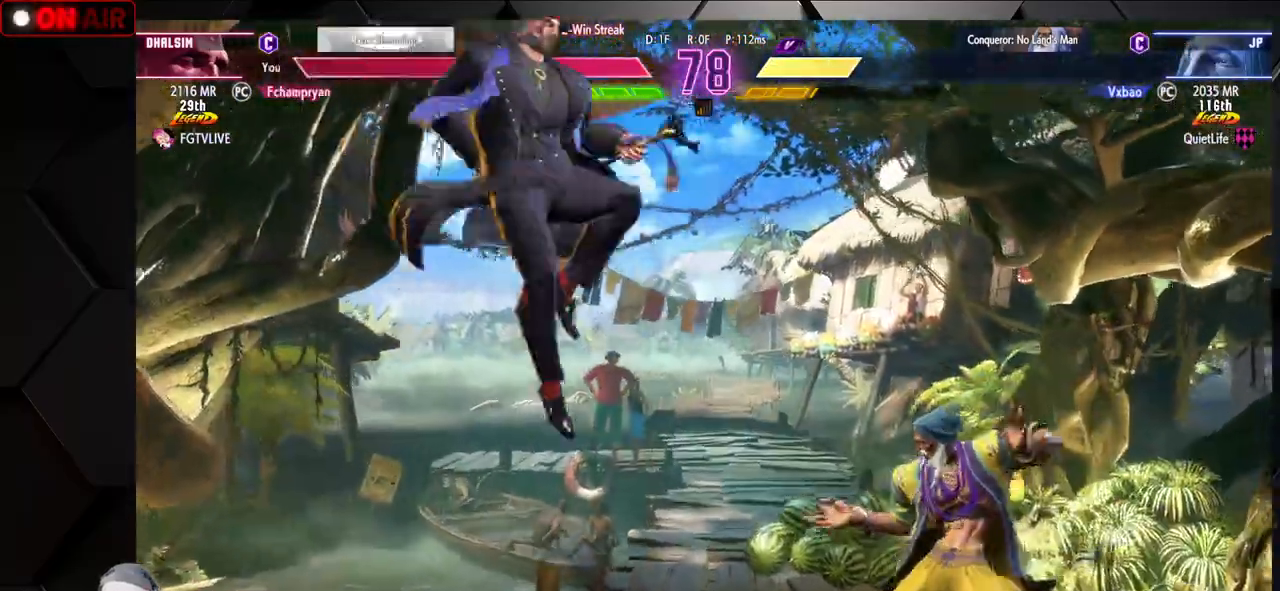
{"buttons": [], "left_stick": "down-right", "events": [[17, "left_stick", "up-right"], [133, "left_stick", "down-right"], [167, "CIRCLE", "down"], [250, "CIRCLE", "up"]]}
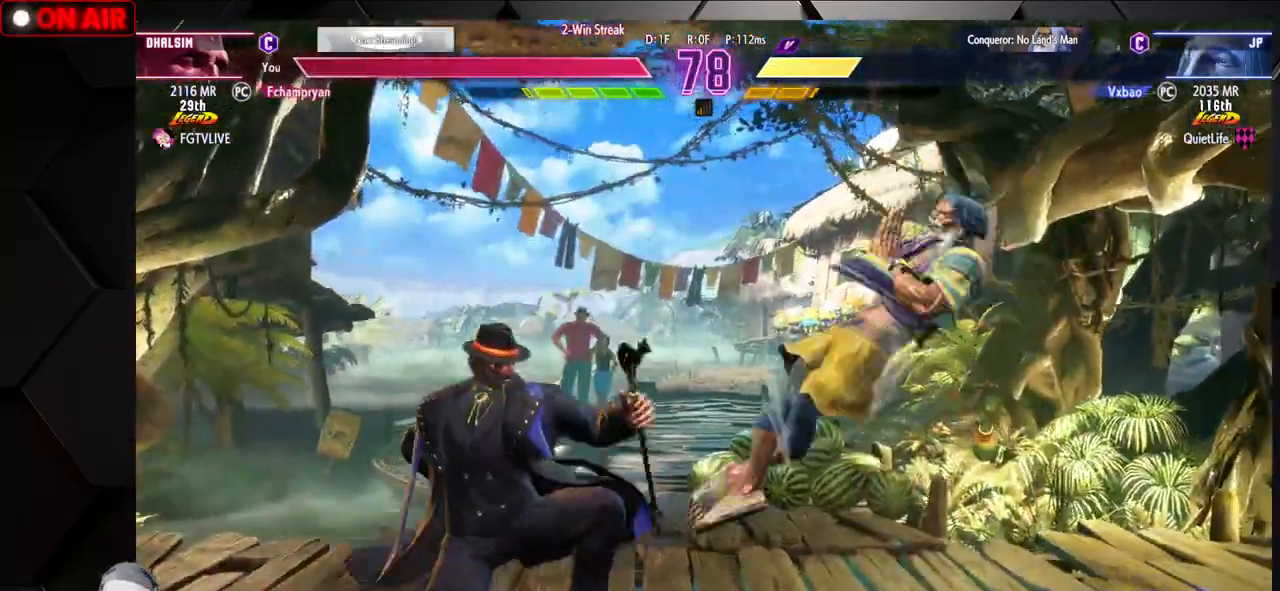
{"buttons": [], "left_stick": "down-right", "events": [[400, "SQUARE", "down"], [483, "SQUARE", "up"]]}
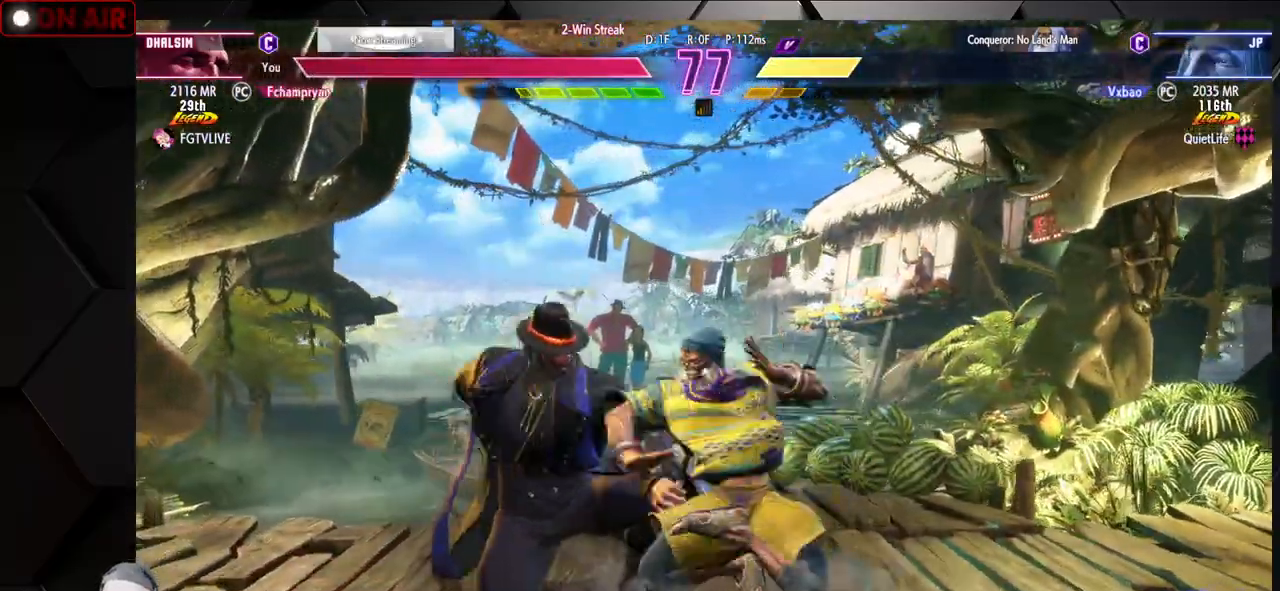
{"buttons": [], "left_stick": "right", "events": [[83, "left_stick", "right"]]}
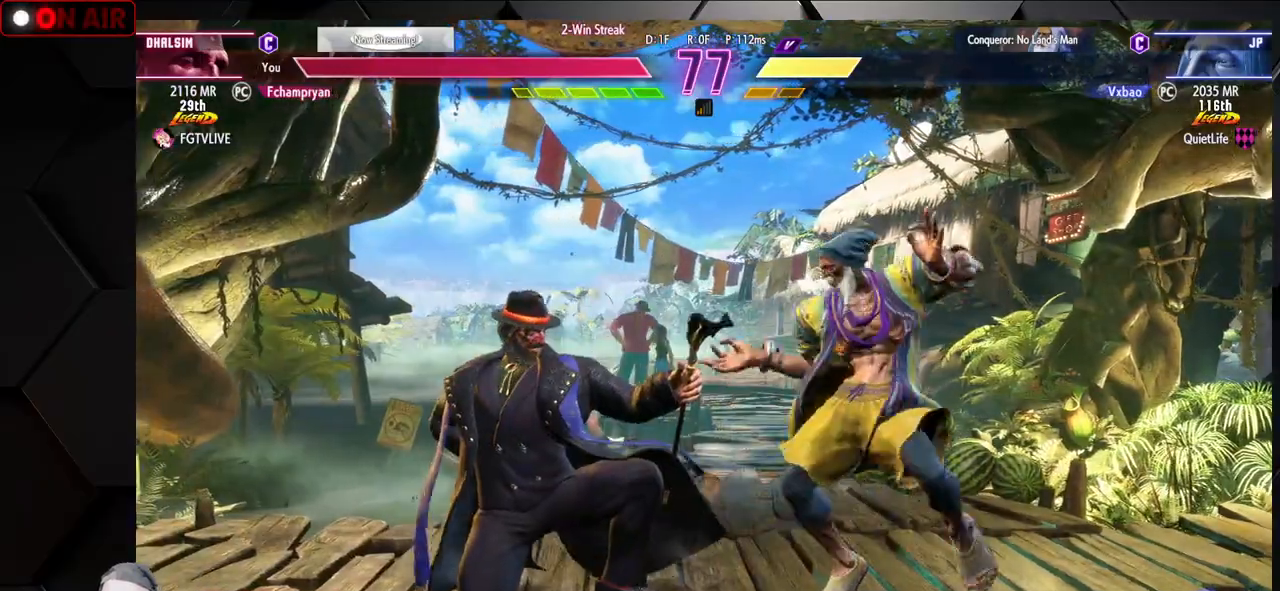
{"buttons": [], "left_stick": "down-right", "events": [[367, "left_stick", "down-right"], [400, "TRIANGLE", "down"], [483, "TRIANGLE", "up"]]}
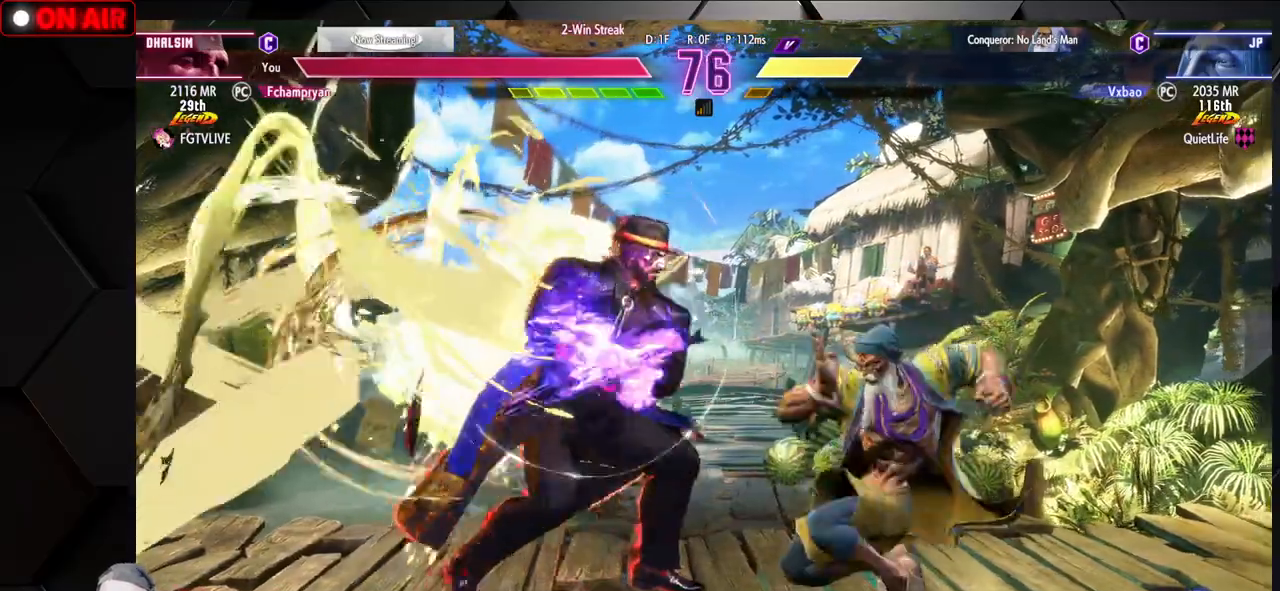
{"buttons": [], "left_stick": "right", "events": [[33, "left_stick", "center"], [133, "CIRCLE", "down"], [133, "R1", "down"], [133, "TRIANGLE", "down"], [167, "TRIANGLE", "up"], [167, "left_stick", "right"], [183, "CIRCLE", "up"], [183, "R2", "down"], [200, "R1", "up"], [200, "R2", "up"], [233, "R1", "down"], [233, "R2", "down"], [283, "R1", "up"], [300, "R2", "up"], [333, "R1", "down"], [333, "R2", "down"], [383, "R1", "up"], [383, "R2", "up"], [417, "R1", "down"], [417, "R2", "down"], [467, "R1", "up"], [467, "R2", "up"]]}
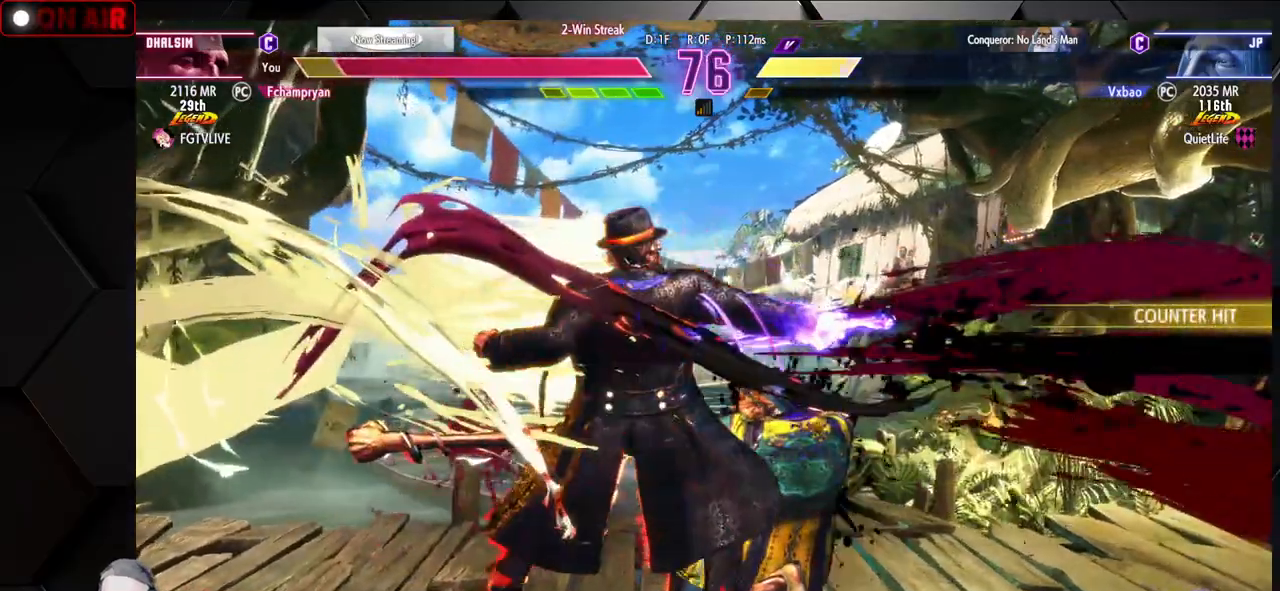
{"buttons": [], "left_stick": "center", "events": [[17, "R1", "down"], [17, "R2", "down"], [83, "R1", "up"], [83, "R2", "up"], [133, "R1", "down"], [133, "R2", "down"], [217, "R1", "up"], [217, "R2", "up"], [383, "left_stick", "center"]]}
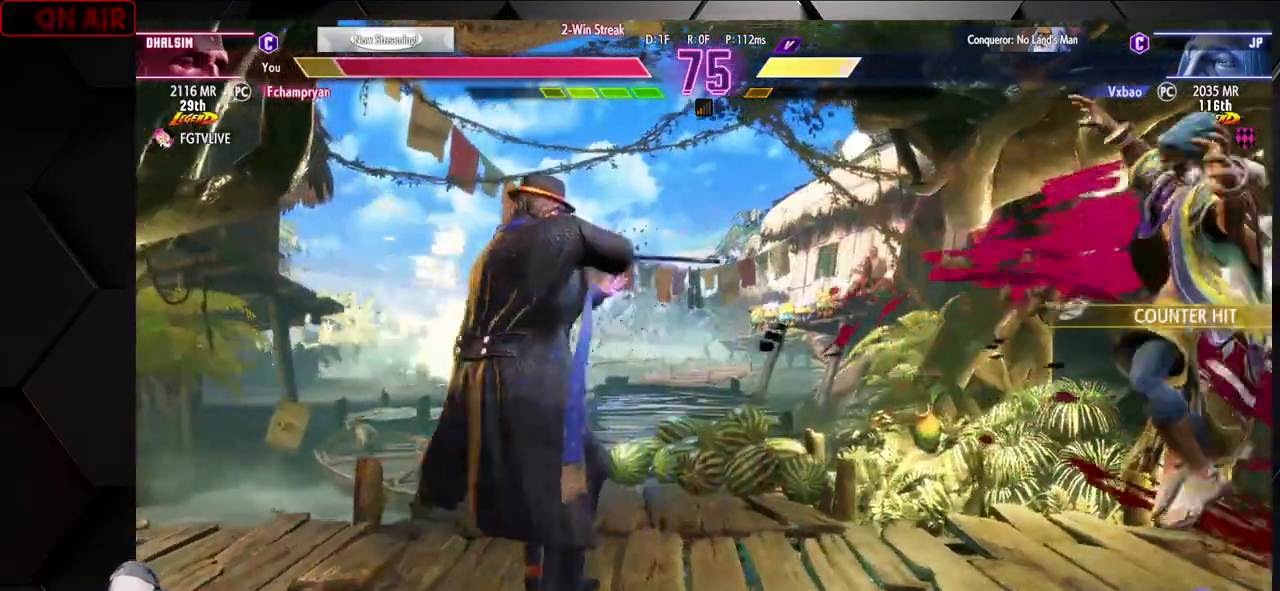
{"buttons": [], "left_stick": "right", "events": [[483, "left_stick", "right"]]}
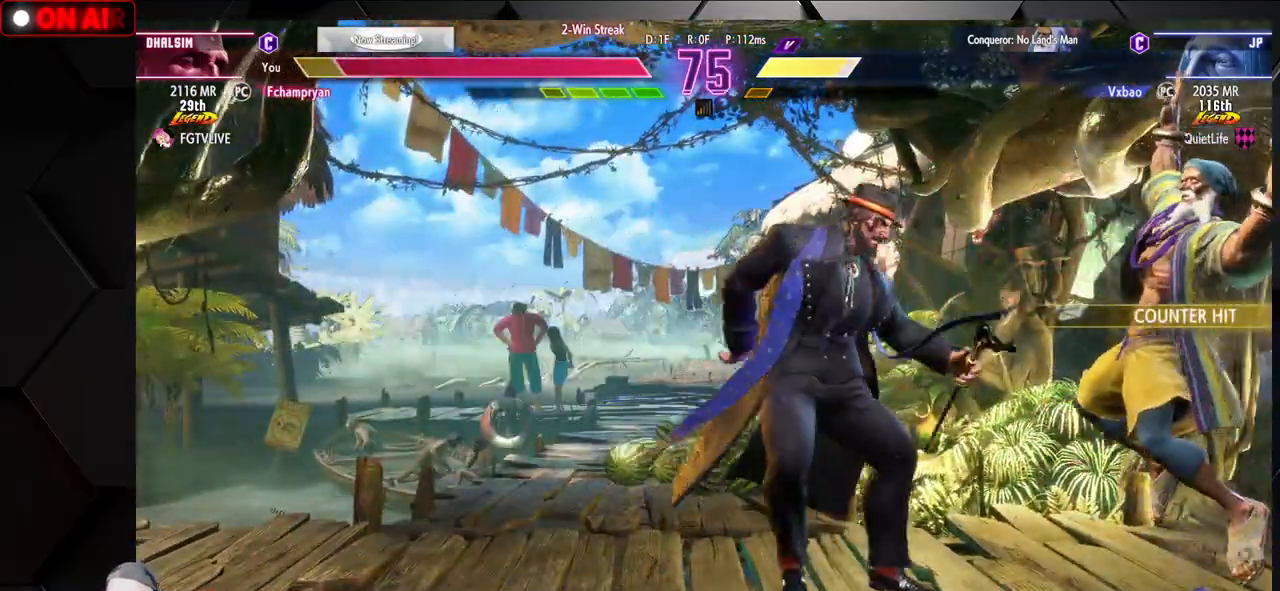
{"buttons": ["R1"], "left_stick": "down-right", "events": [[33, "left_stick", "down-right"], [200, "R1", "down"], [217, "SQUARE", "down"], [217, "TRIANGLE", "down"], [300, "SQUARE", "up"], [300, "TRIANGLE", "up"], [317, "R1", "up"], [400, "R1", "down"], [400, "SQUARE", "down"], [400, "TRIANGLE", "down"], [500, "SQUARE", "up"], [500, "TRIANGLE", "up"]]}
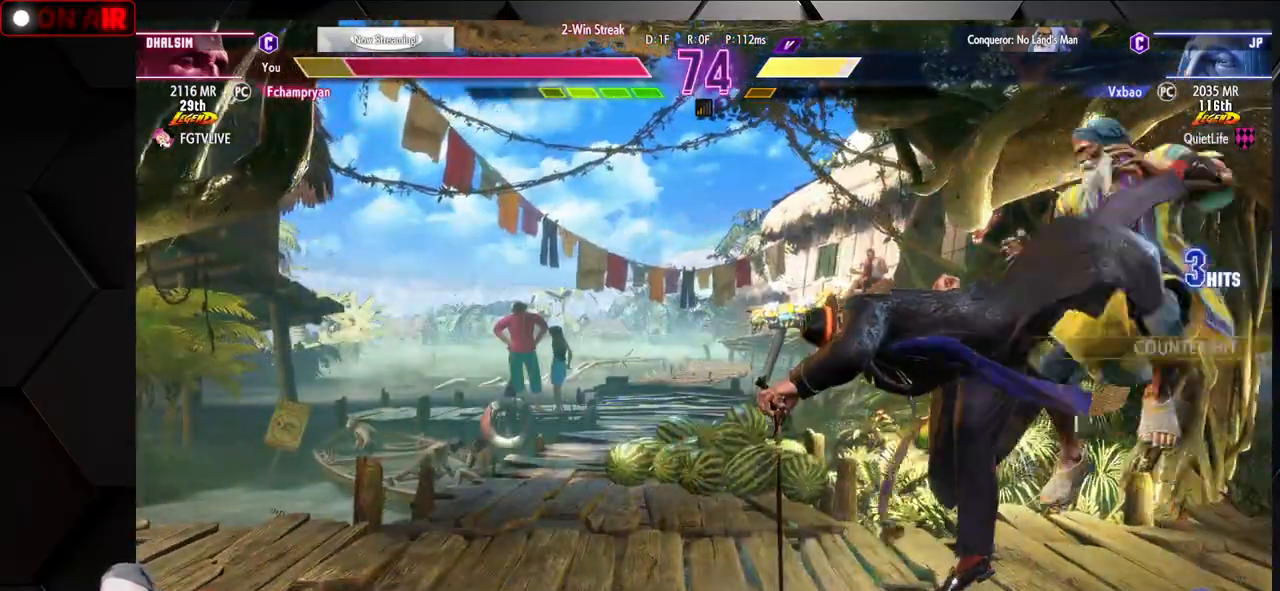
{"buttons": [], "left_stick": "down-right", "events": [[17, "R1", "up"], [117, "L1", "down"], [133, "R1", "down"], [133, "SQUARE", "down"], [133, "TRIANGLE", "down"], [217, "L1", "up"], [217, "SQUARE", "up"], [217, "TRIANGLE", "up"], [233, "R1", "up"], [317, "L1", "down"], [333, "R1", "down"], [350, "SQUARE", "down"], [350, "TRIANGLE", "down"], [417, "TRIANGLE", "up"], [433, "L1", "up"], [433, "SQUARE", "up"], [450, "R1", "up"]]}
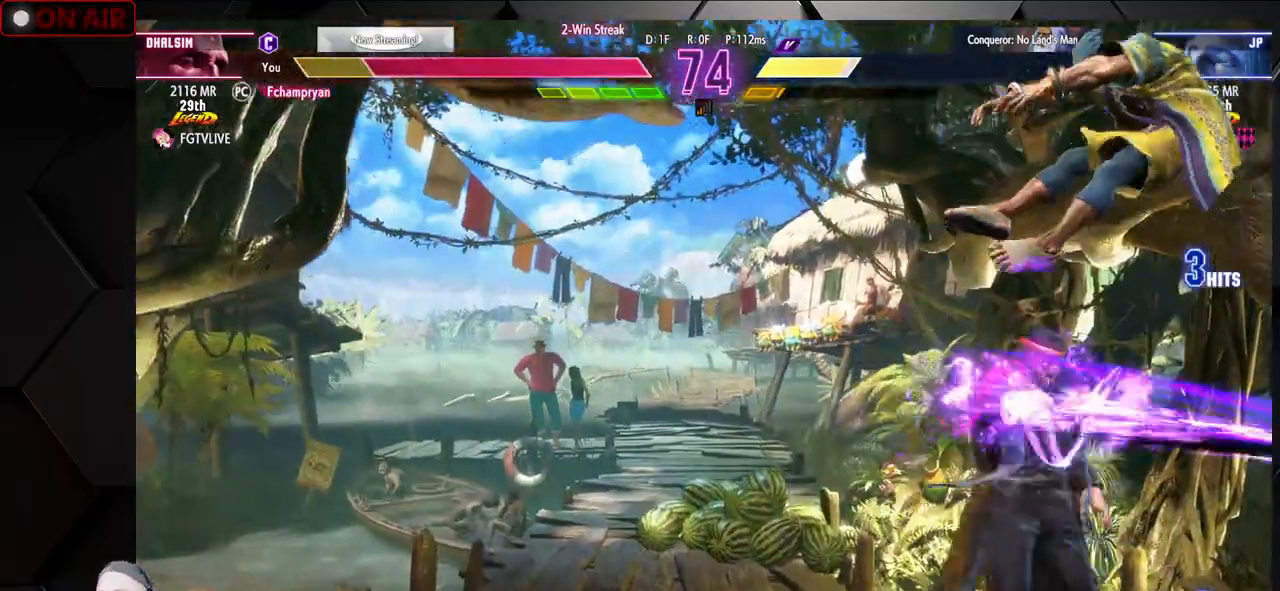
{"buttons": [], "left_stick": "down-right", "events": [[33, "L1", "down"], [33, "R1", "down"], [50, "SQUARE", "down"], [50, "TRIANGLE", "down"], [117, "TRIANGLE", "up"], [133, "SQUARE", "up"], [150, "L1", "up"], [150, "R1", "up"], [233, "L1", "down"], [233, "R1", "down"], [250, "SQUARE", "down"], [250, "TRIANGLE", "down"], [317, "TRIANGLE", "up"], [333, "L1", "up"], [350, "R1", "up"], [350, "SQUARE", "up"]]}
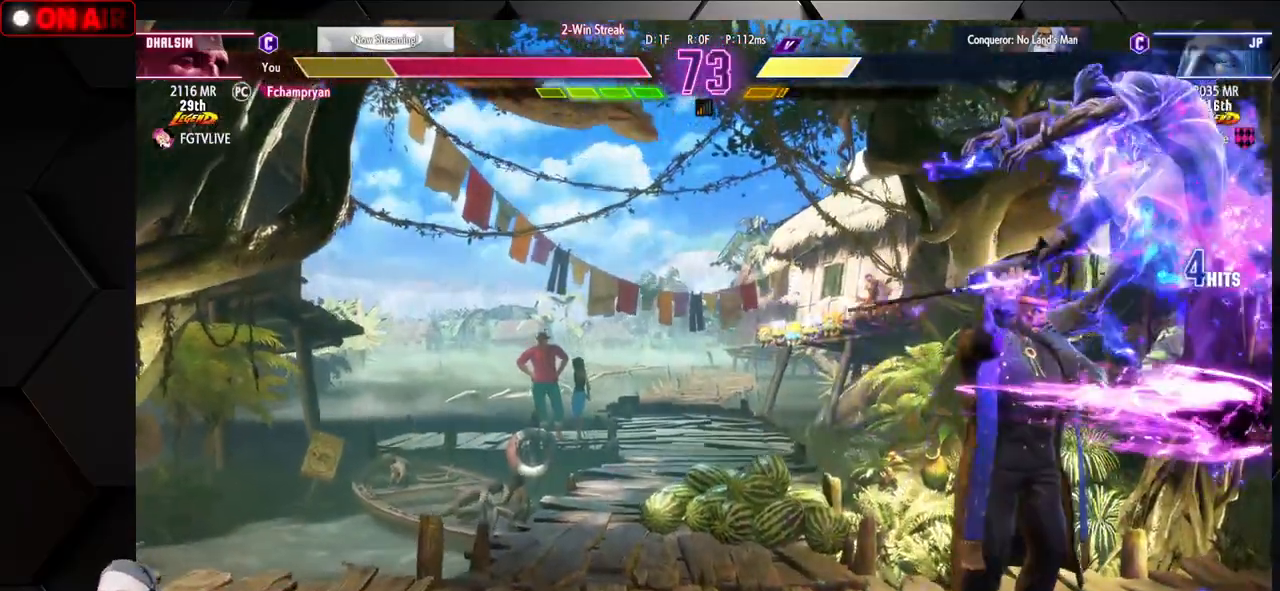
{"buttons": ["SQUARE", "TRIANGLE", "L1", "R1"], "left_stick": "right", "events": [[217, "L1", "down"], [217, "R1", "down"], [233, "SQUARE", "down"], [233, "TRIANGLE", "down"], [300, "L1", "up"], [300, "left_stick", "right"], [317, "SQUARE", "up"], [317, "TRIANGLE", "up"], [333, "R1", "up"], [383, "L1", "down"], [383, "R1", "down"], [400, "SQUARE", "down"], [400, "TRIANGLE", "down"]]}
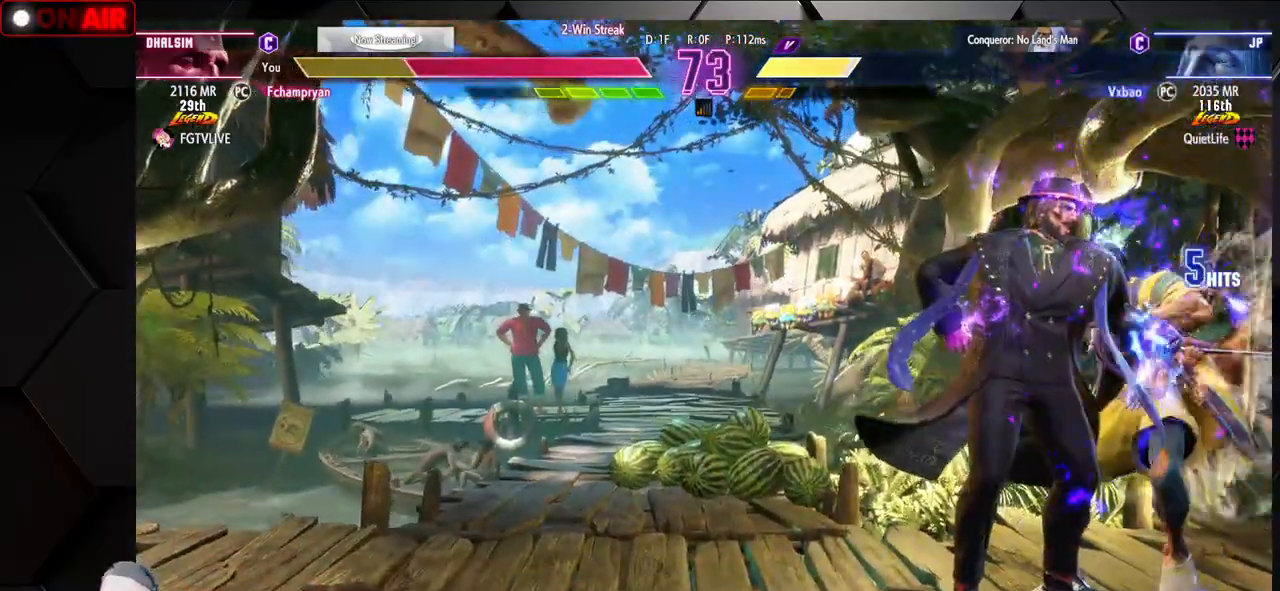
{"buttons": ["SQUARE", "TRIANGLE", "R1"], "left_stick": "center", "events": [[17, "L1", "up"], [17, "SQUARE", "up"], [17, "TRIANGLE", "up"], [33, "R1", "up"], [133, "left_stick", "center"], [483, "R1", "down"], [500, "SQUARE", "down"], [500, "TRIANGLE", "down"]]}
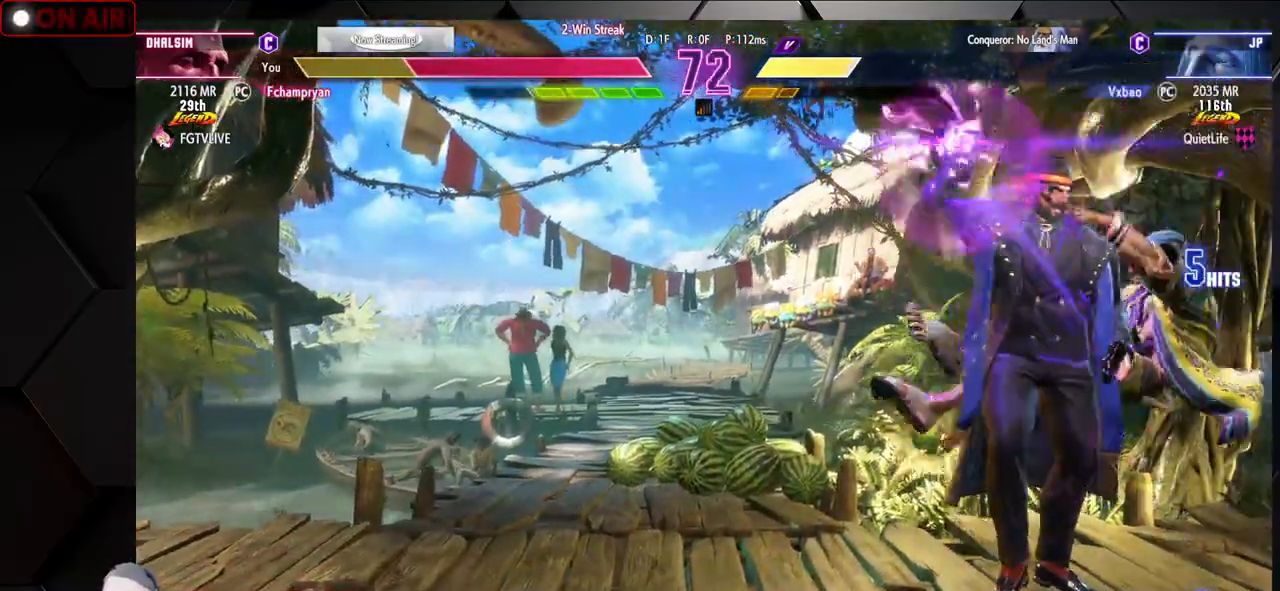
{"buttons": [], "left_stick": "down-right", "events": [[17, "TRIANGLE", "up"], [33, "R1", "up"], [33, "SQUARE", "up"], [300, "left_stick", "right"], [350, "left_stick", "down-right"]]}
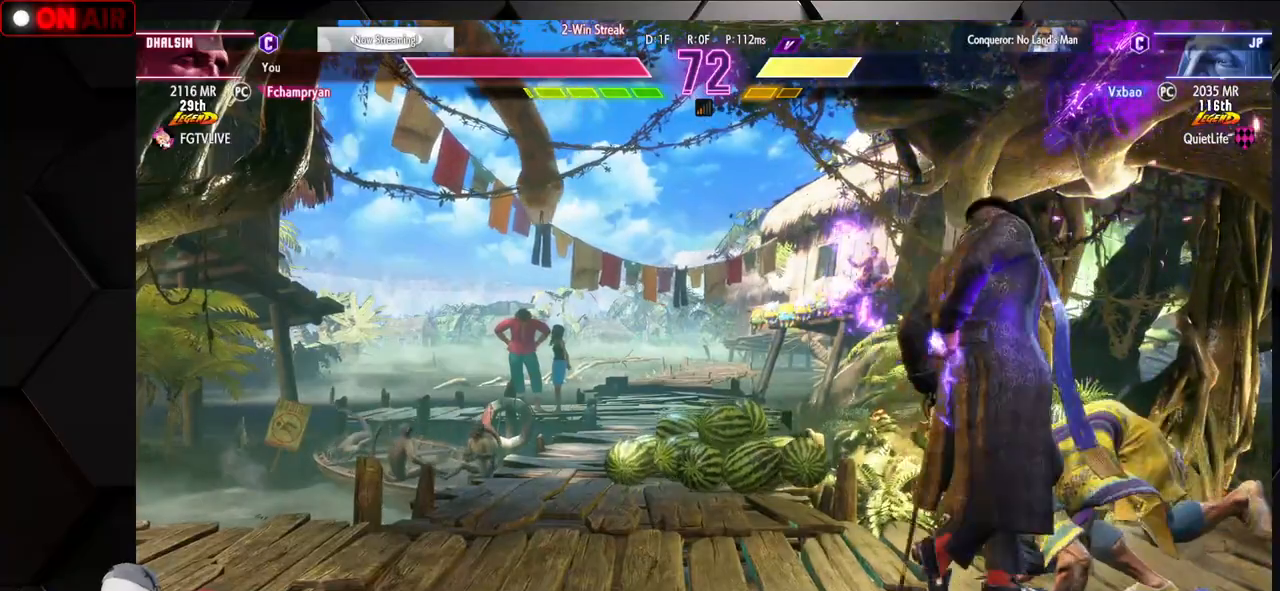
{"buttons": [], "left_stick": "down-right", "events": [[233, "SQUARE", "down"], [250, "CROSS", "down"], [433, "CROSS", "up"], [433, "SQUARE", "up"]]}
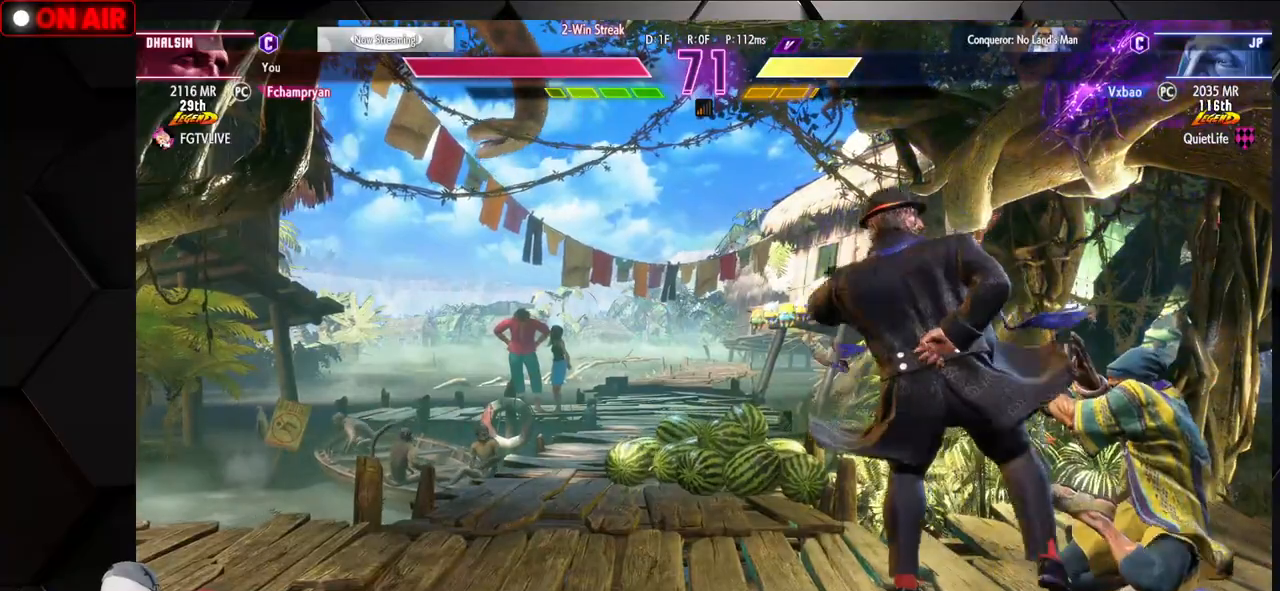
{"buttons": [], "left_stick": "down-right", "events": []}
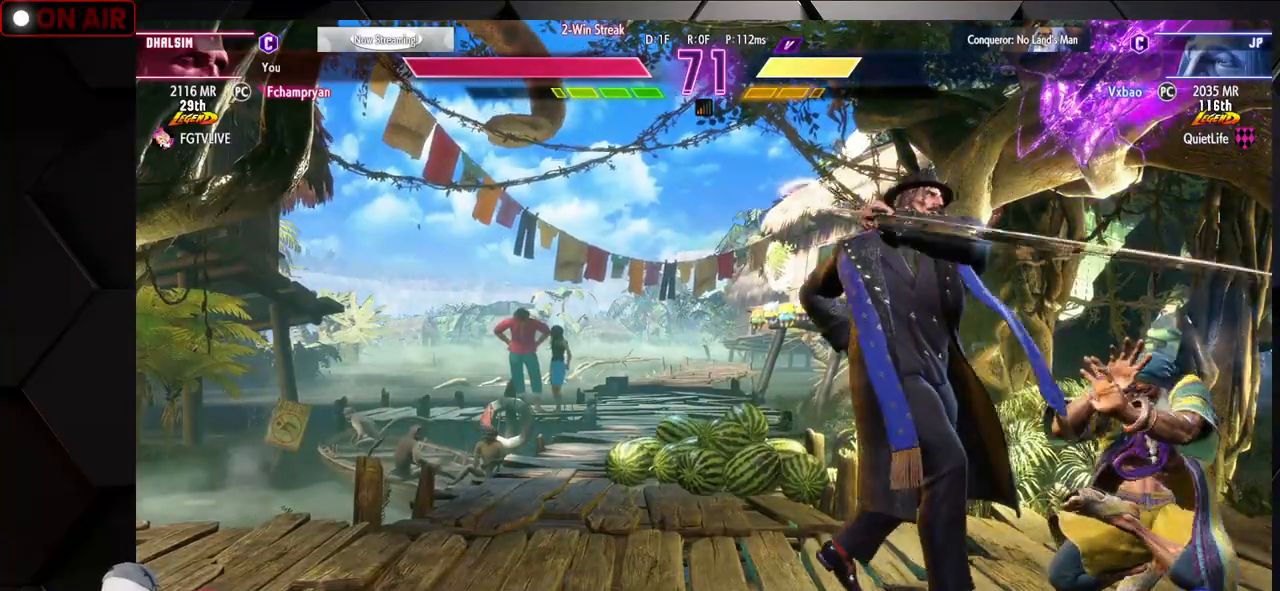
{"buttons": [], "left_stick": "down-right", "events": [[167, "left_stick", "right"], [317, "left_stick", "down-right"]]}
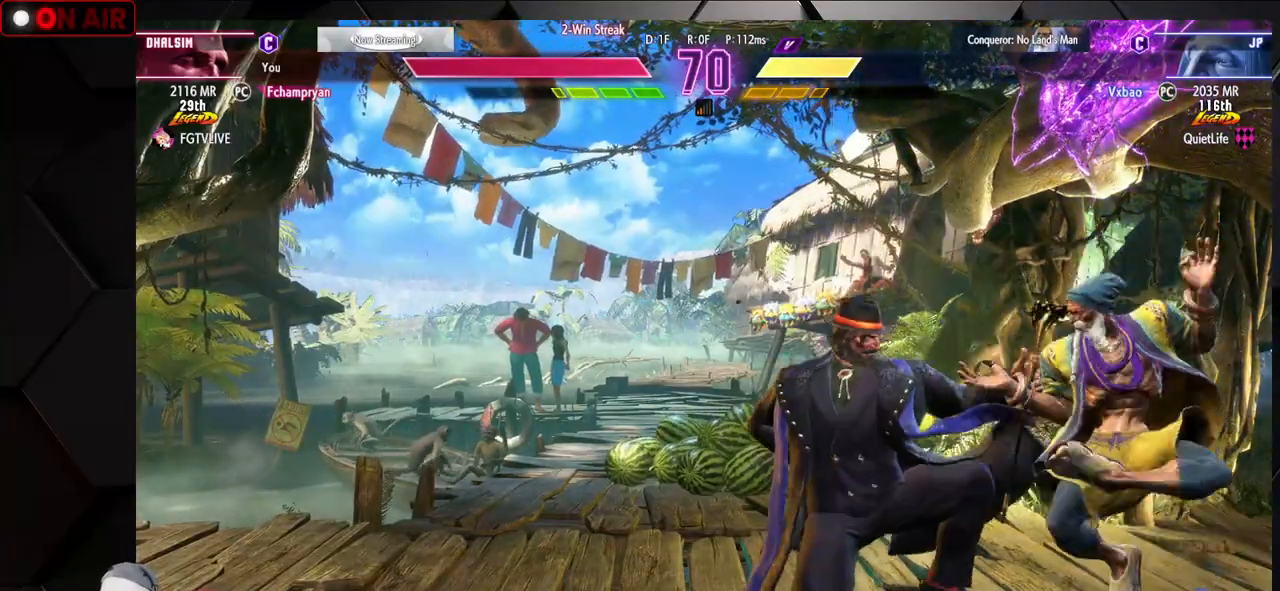
{"buttons": [], "left_stick": "down-right", "events": []}
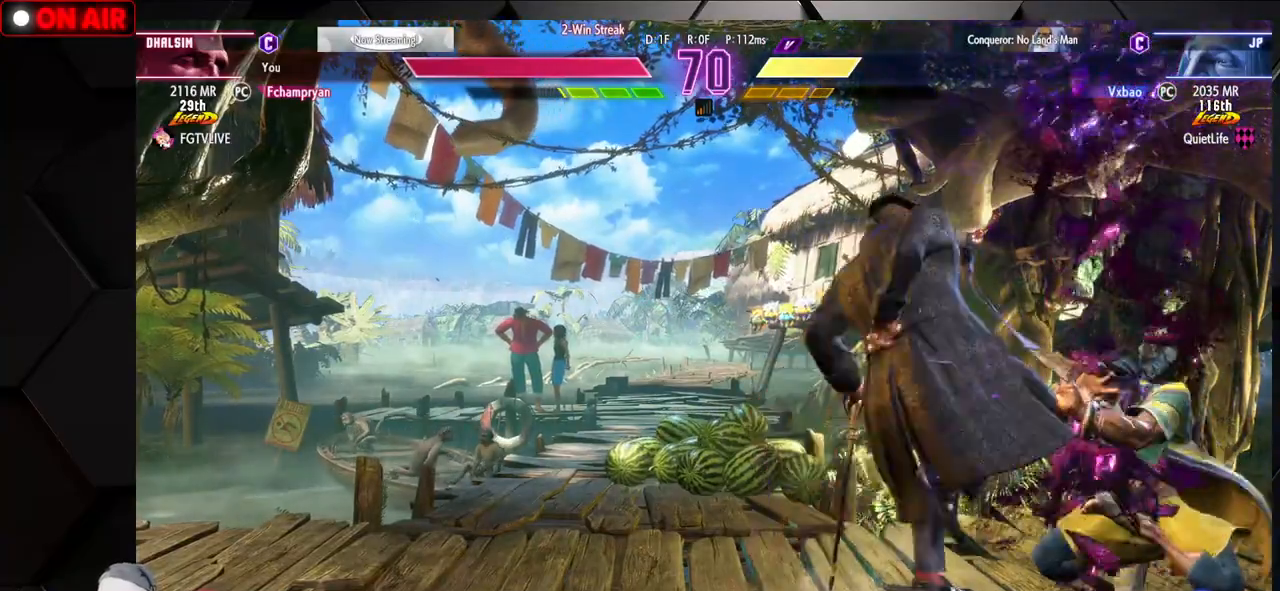
{"buttons": [], "left_stick": "down-right", "events": [[250, "CROSS", "down"], [250, "SQUARE", "down"], [333, "CROSS", "up"], [350, "SQUARE", "up"]]}